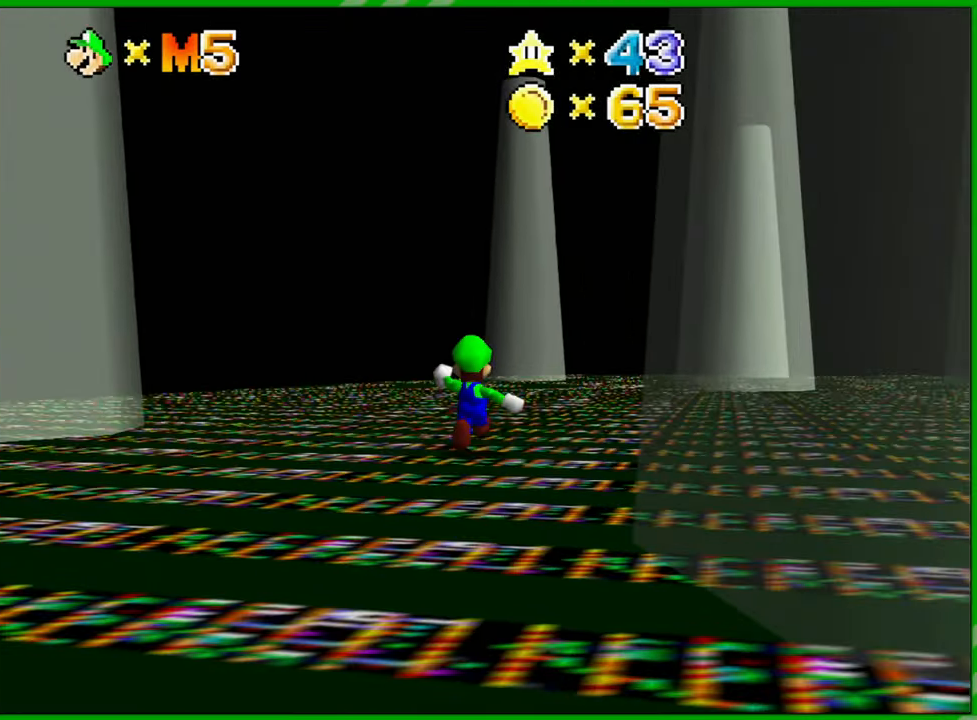
Gameplay with a controller (Nintendo layout); each line is a JSON object with the inputs held at the frame after it. "events" lists button and stick changes between this image and that frame as [ms after this image, input, new state], when the widget could be followed in between. Not read: L1 L3 R1 R3 X Y Z.
{"buttons": [], "left_stick": "up", "events": [[17, "C_LEFT", "down"], [183, "C_LEFT", "up"]]}
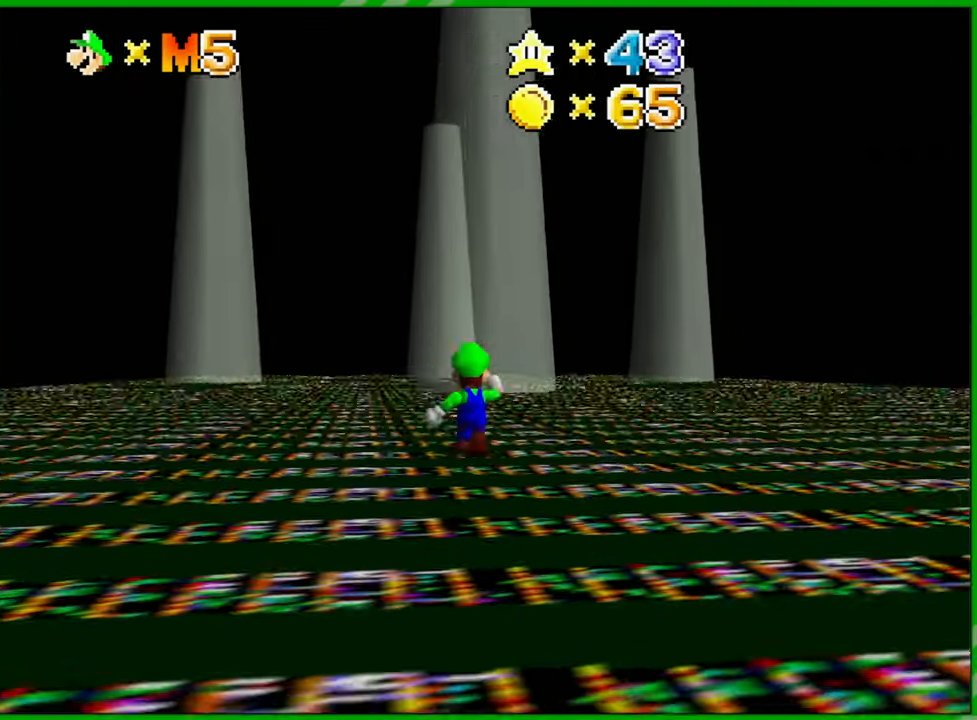
{"buttons": [], "left_stick": "up", "events": []}
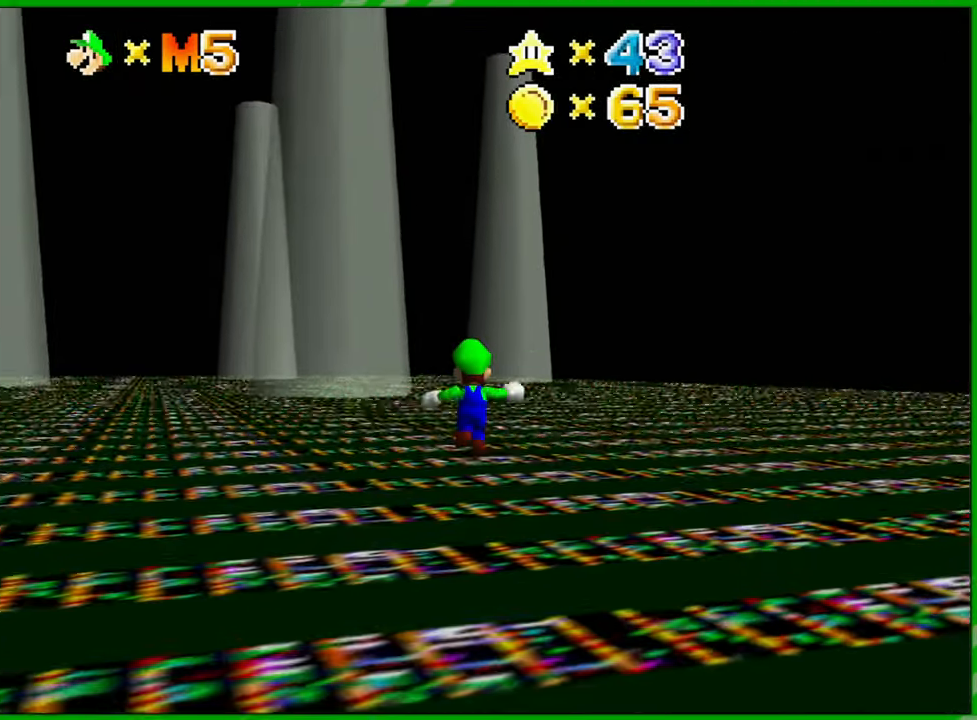
{"buttons": [], "left_stick": "up", "events": []}
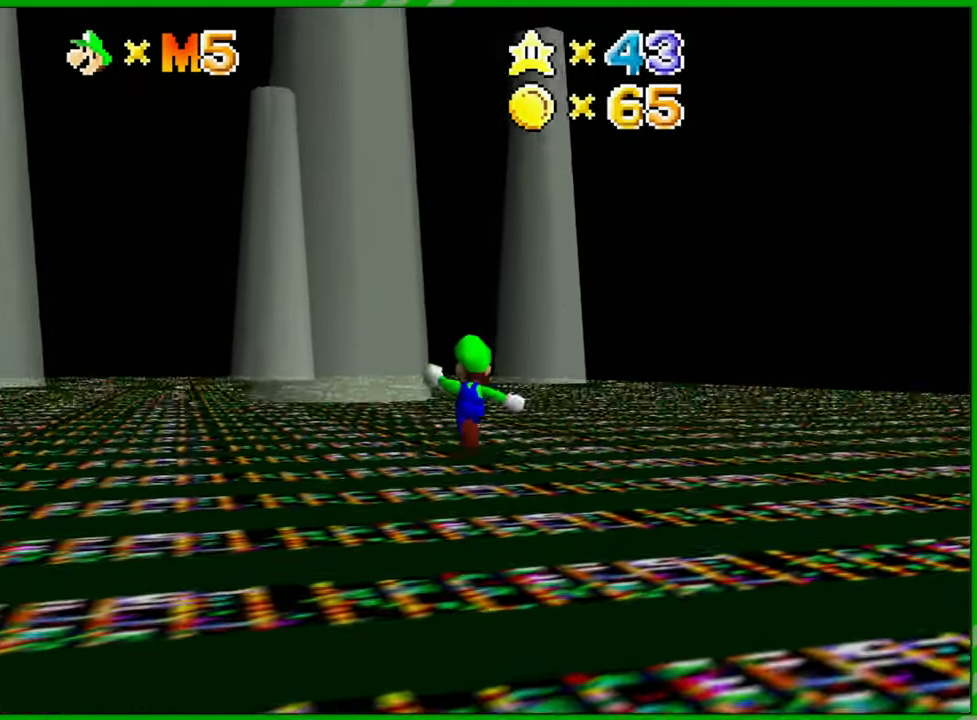
{"buttons": [], "left_stick": "up", "events": [[67, "A", "down"], [167, "A", "up"], [283, "B", "down"], [367, "B", "up"]]}
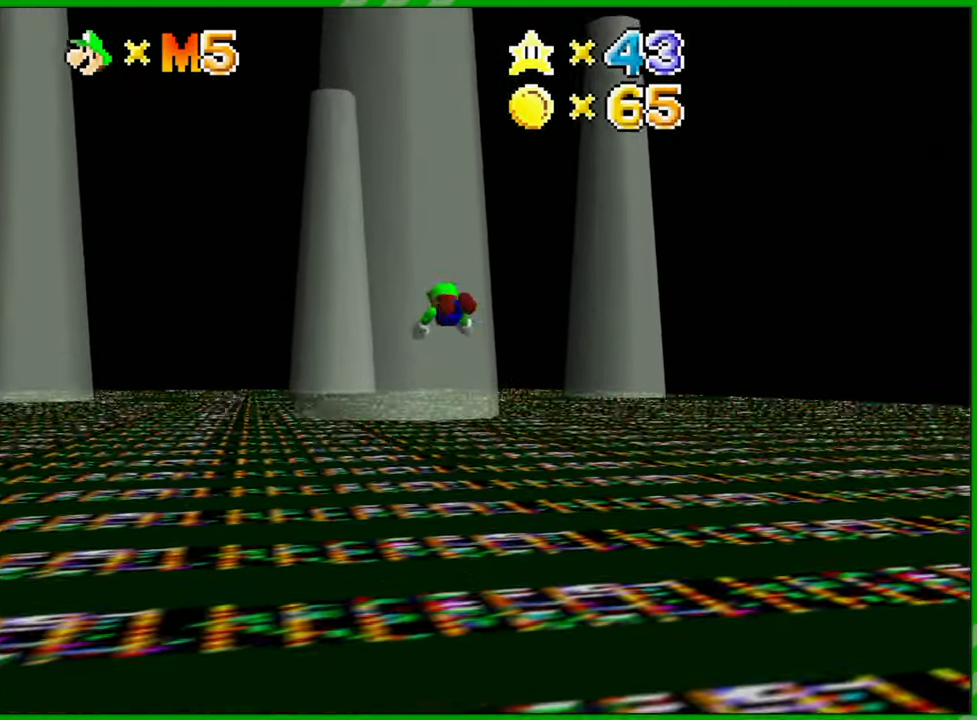
{"buttons": ["A"], "left_stick": "up", "events": [[250, "A", "down"], [367, "A", "up"], [433, "A", "down"]]}
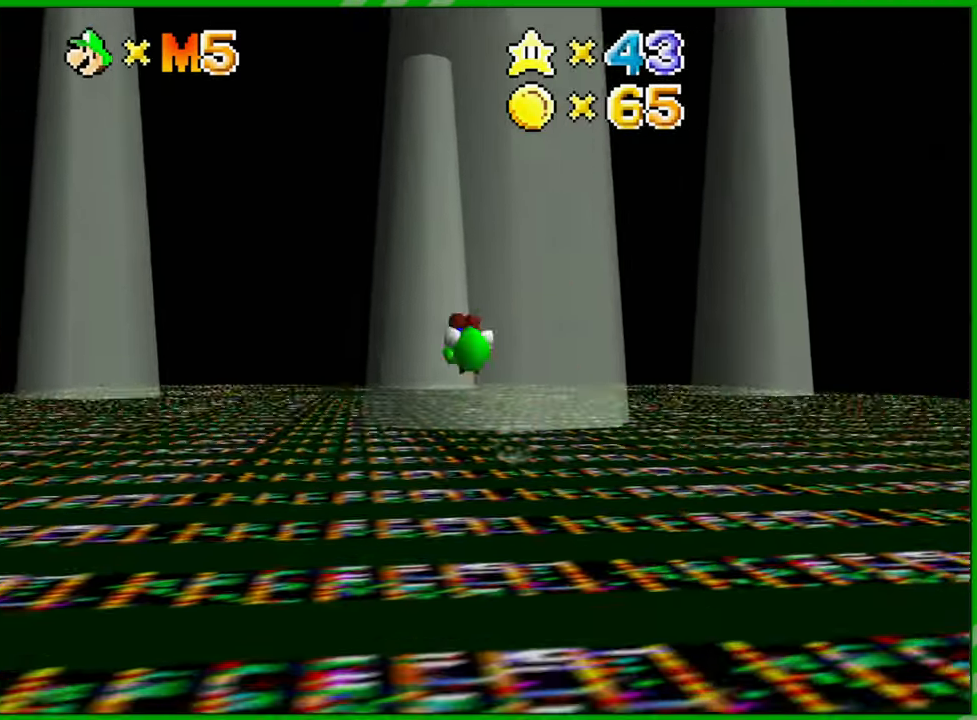
{"buttons": [], "left_stick": "up", "events": [[17, "A", "up"]]}
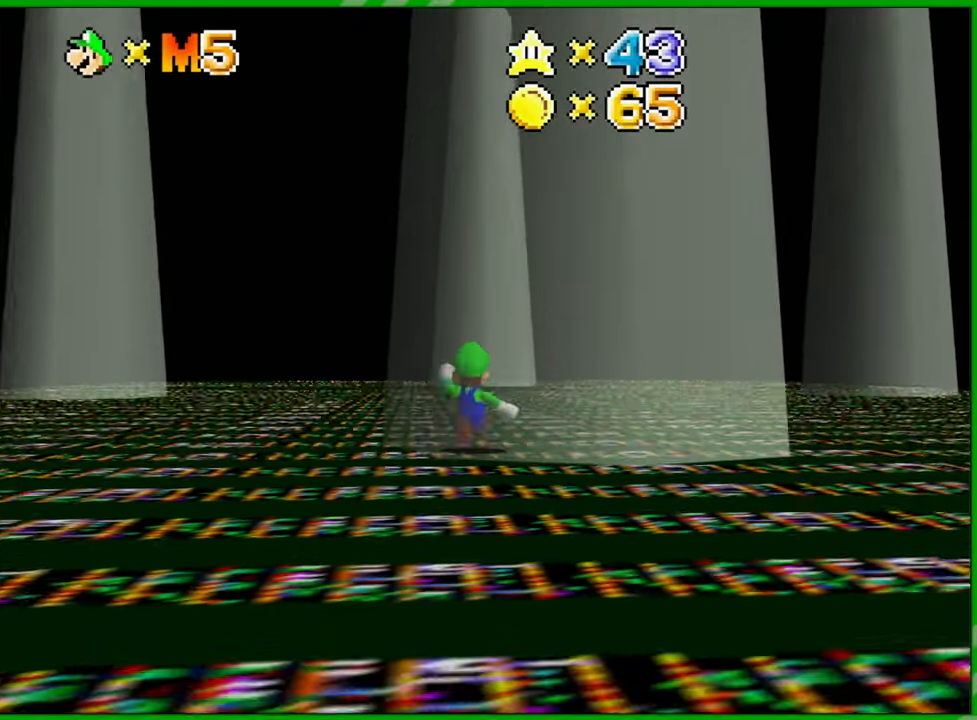
{"buttons": [], "left_stick": "up", "events": [[33, "B", "down"], [133, "B", "up"]]}
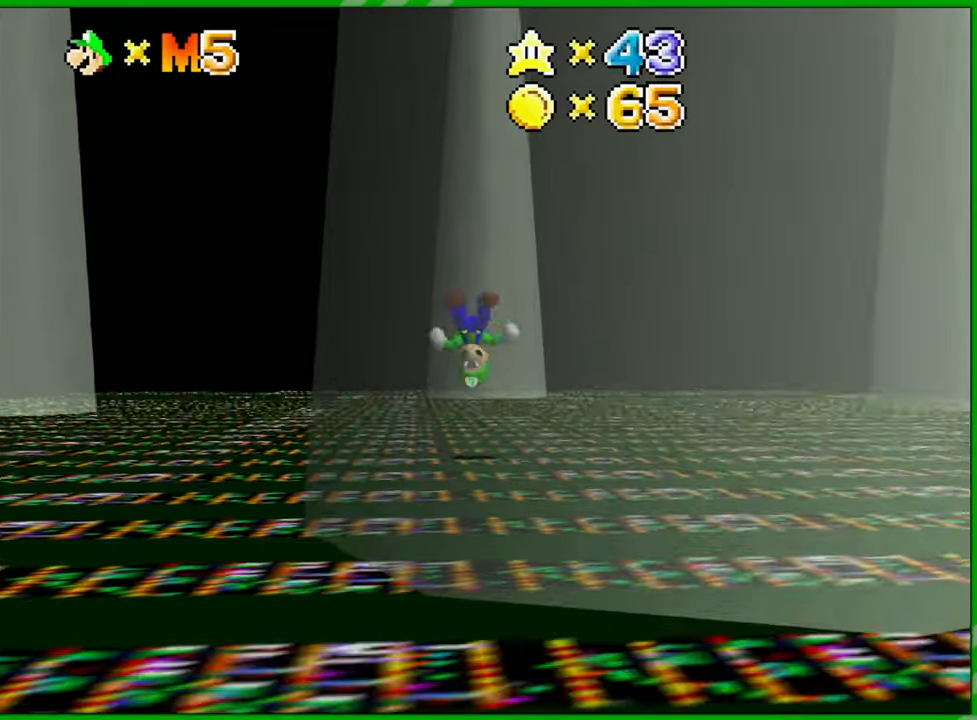
{"buttons": ["A"], "left_stick": "up", "events": [[450, "A", "down"]]}
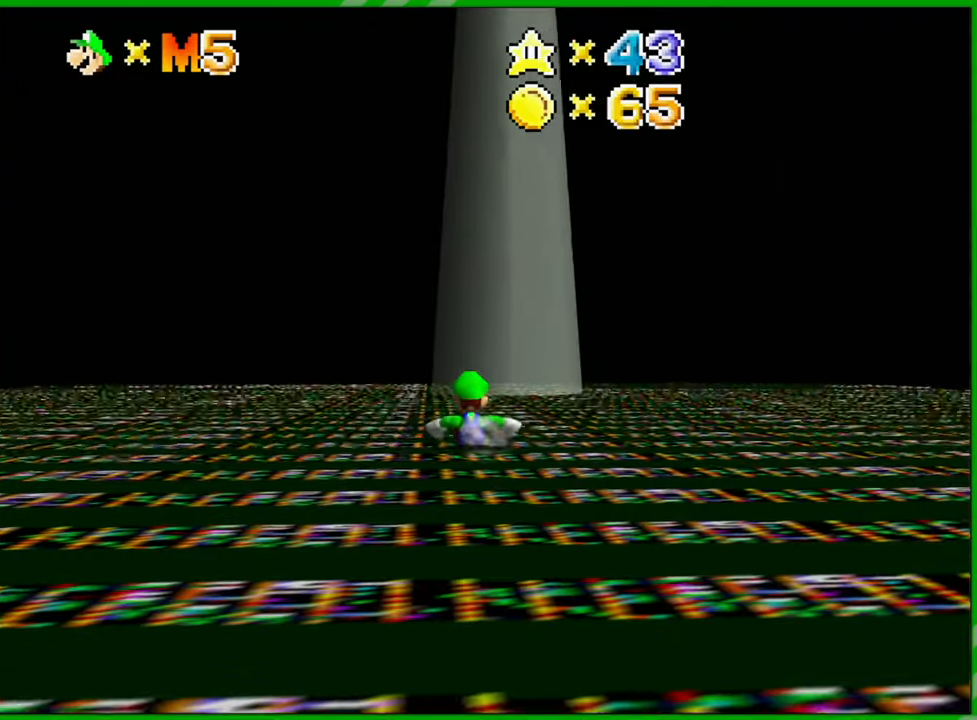
{"buttons": [], "left_stick": "up", "events": [[83, "B", "down"], [133, "A", "up"], [183, "B", "up"]]}
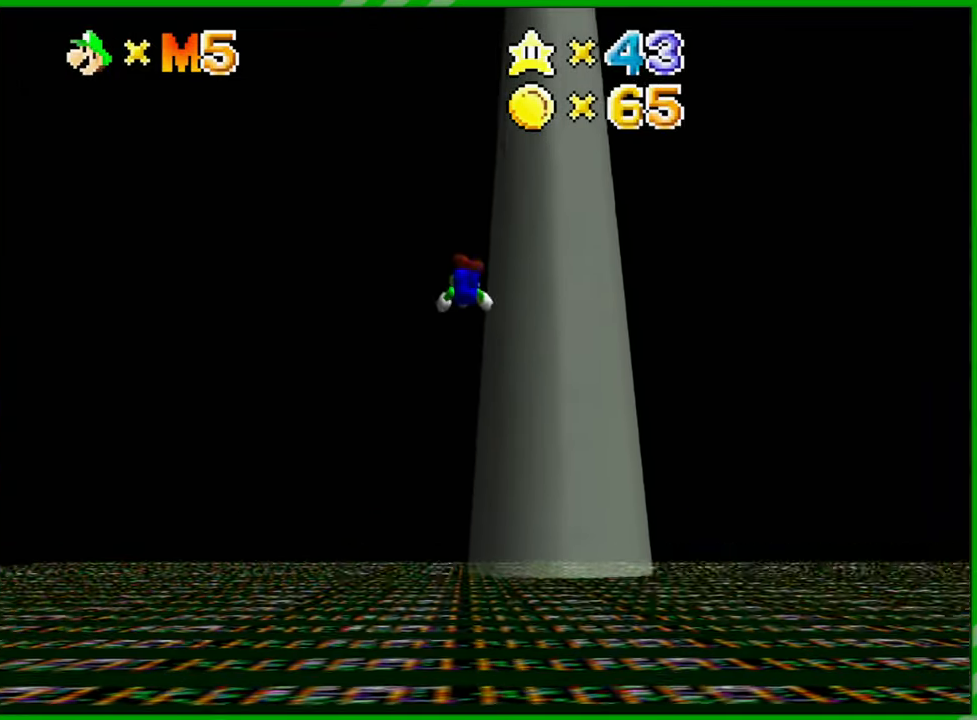
{"buttons": [], "left_stick": "up-right", "events": [[117, "left_stick", "up-right"]]}
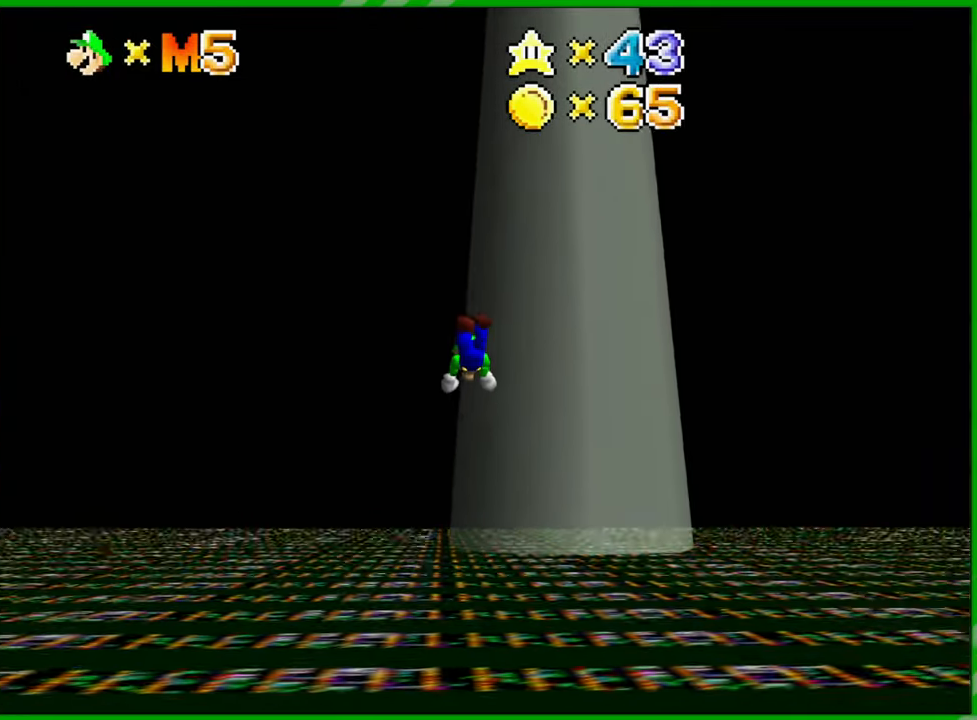
{"buttons": [], "left_stick": "up", "events": [[217, "A", "down"], [267, "left_stick", "up"], [317, "A", "up"], [383, "A", "down"], [467, "A", "up"]]}
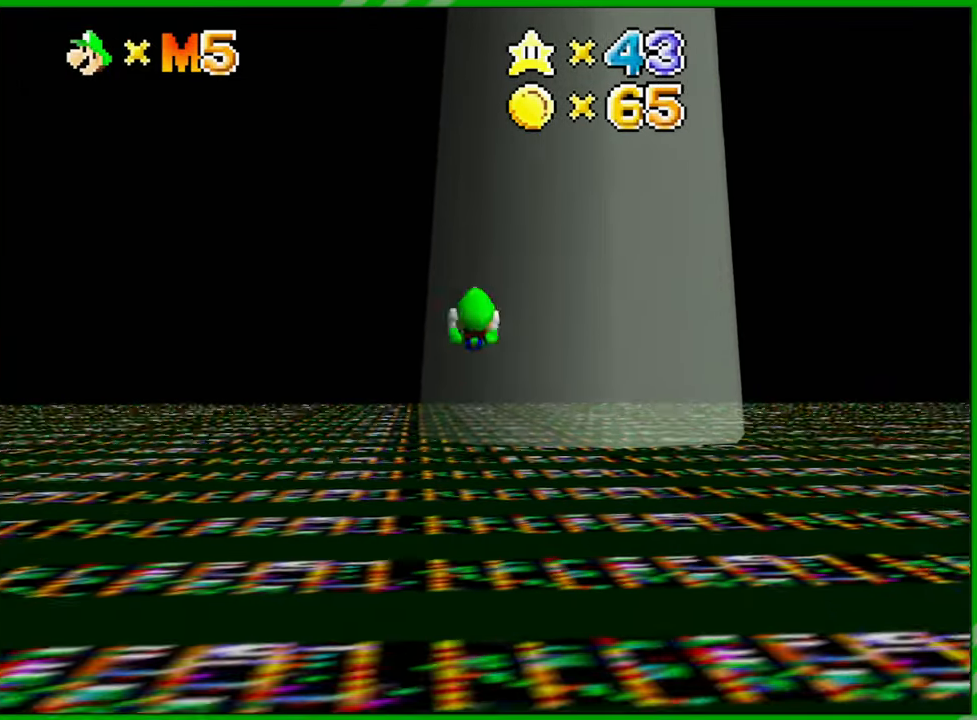
{"buttons": [], "left_stick": "up", "events": [[267, "C_LEFT", "down"], [367, "C_LEFT", "up"]]}
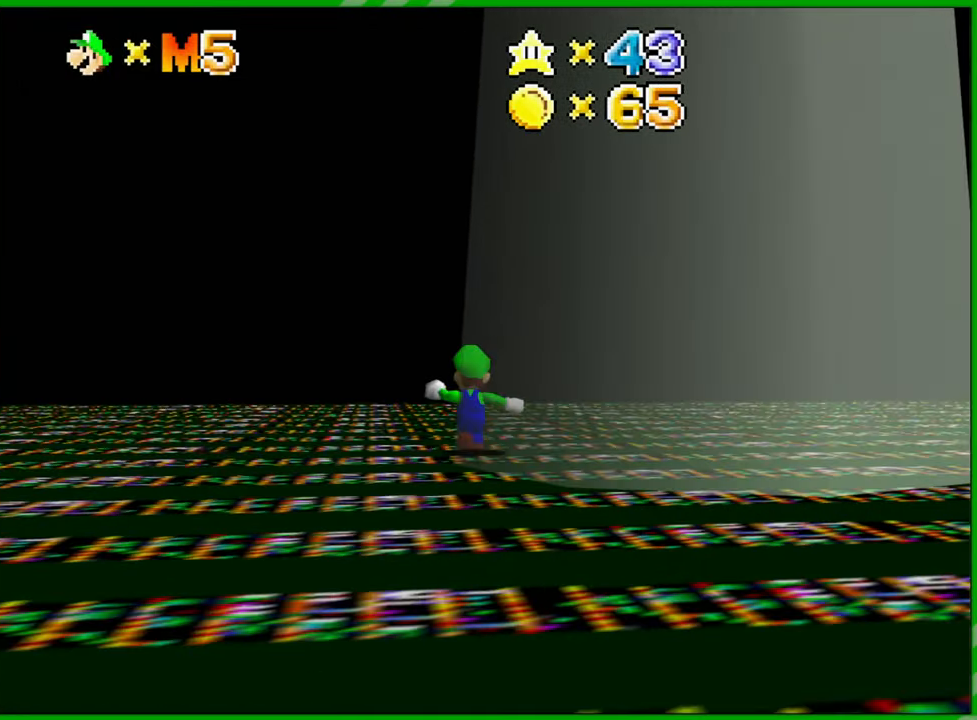
{"buttons": ["C_LEFT"], "left_stick": "up-left", "events": [[83, "C_LEFT", "down"], [200, "C_LEFT", "up"], [250, "left_stick", "up-left"], [283, "C_LEFT", "down"], [433, "C_LEFT", "up"], [483, "C_LEFT", "down"]]}
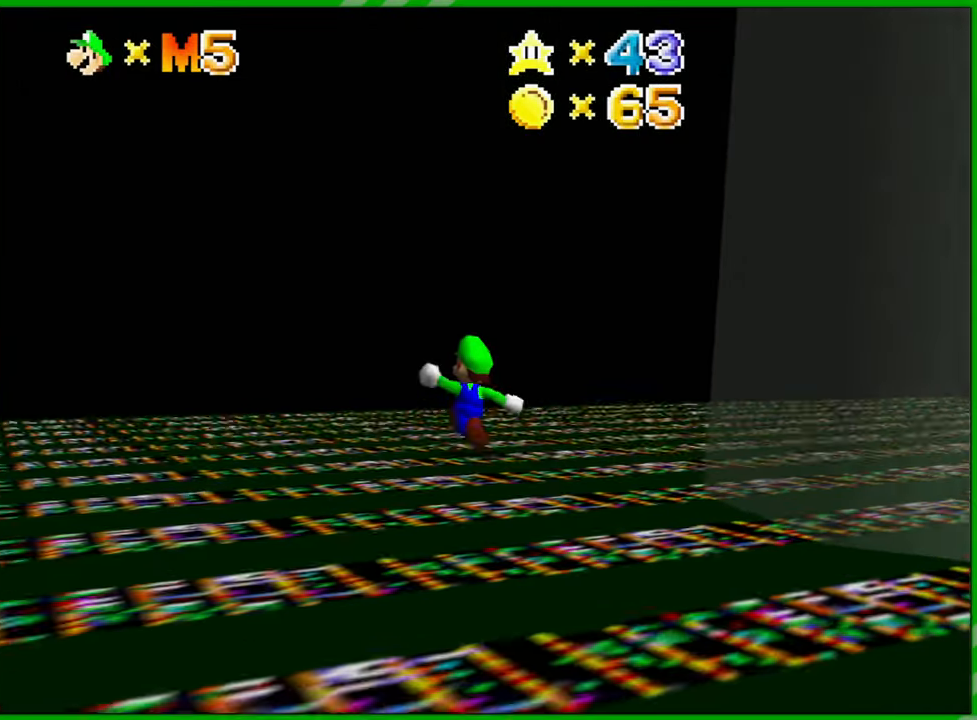
{"buttons": ["C_LEFT"], "left_stick": "up-left", "events": [[117, "C_LEFT", "up"], [233, "C_LEFT", "down"], [300, "C_LEFT", "up"], [400, "C_LEFT", "down"]]}
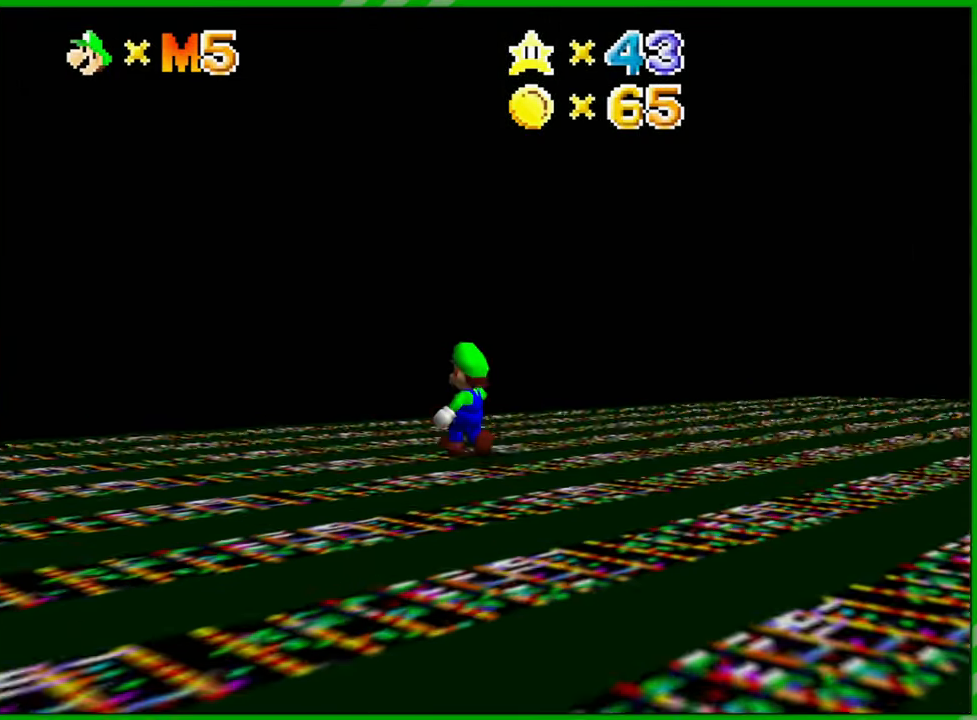
{"buttons": [], "left_stick": "up-right", "events": [[17, "C_LEFT", "up"], [33, "left_stick", "up"], [133, "C_LEFT", "down"], [250, "C_LEFT", "up"], [317, "C_LEFT", "down"], [367, "left_stick", "up-right"], [450, "C_LEFT", "up"]]}
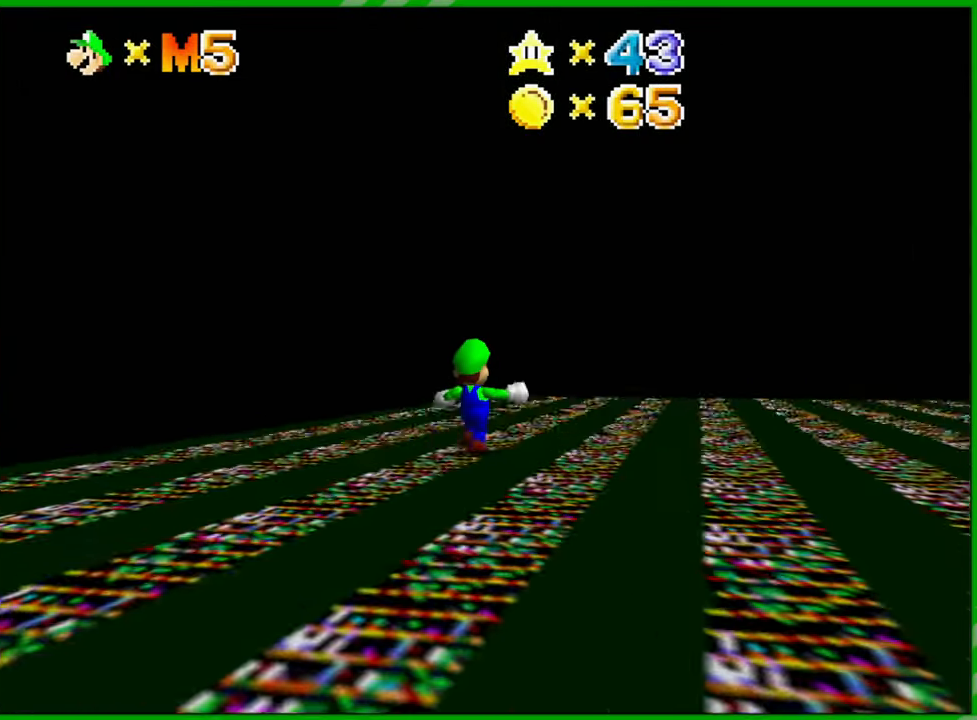
{"buttons": [], "left_stick": "up-right", "events": [[50, "C_LEFT", "down"], [133, "C_LEFT", "up"], [233, "C_LEFT", "down"], [333, "C_LEFT", "up"]]}
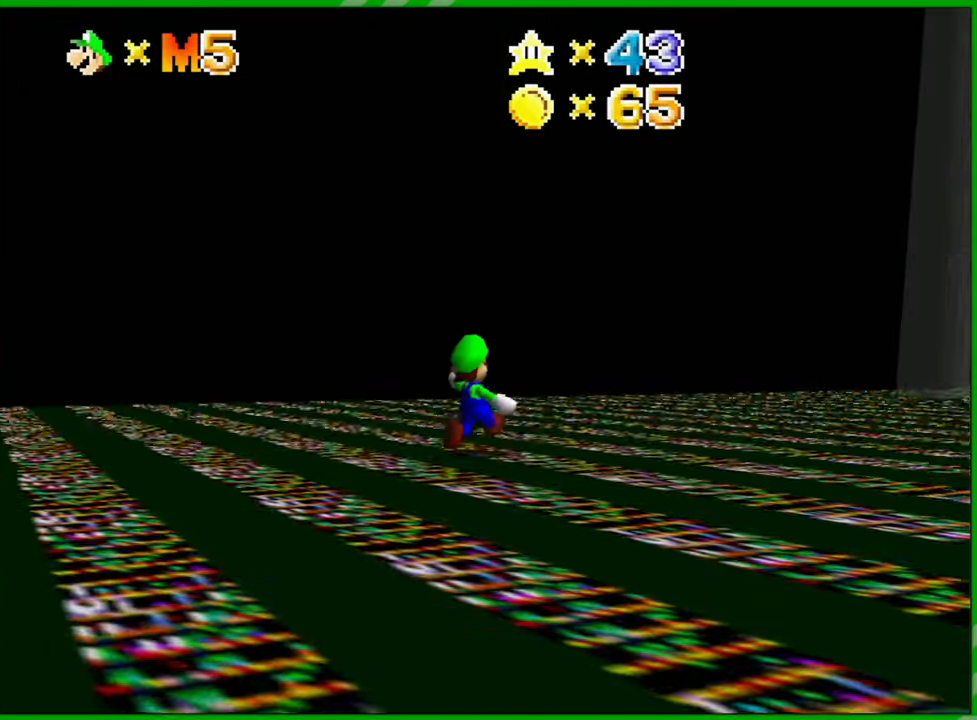
{"buttons": [], "left_stick": "center", "events": [[117, "left_stick", "center"]]}
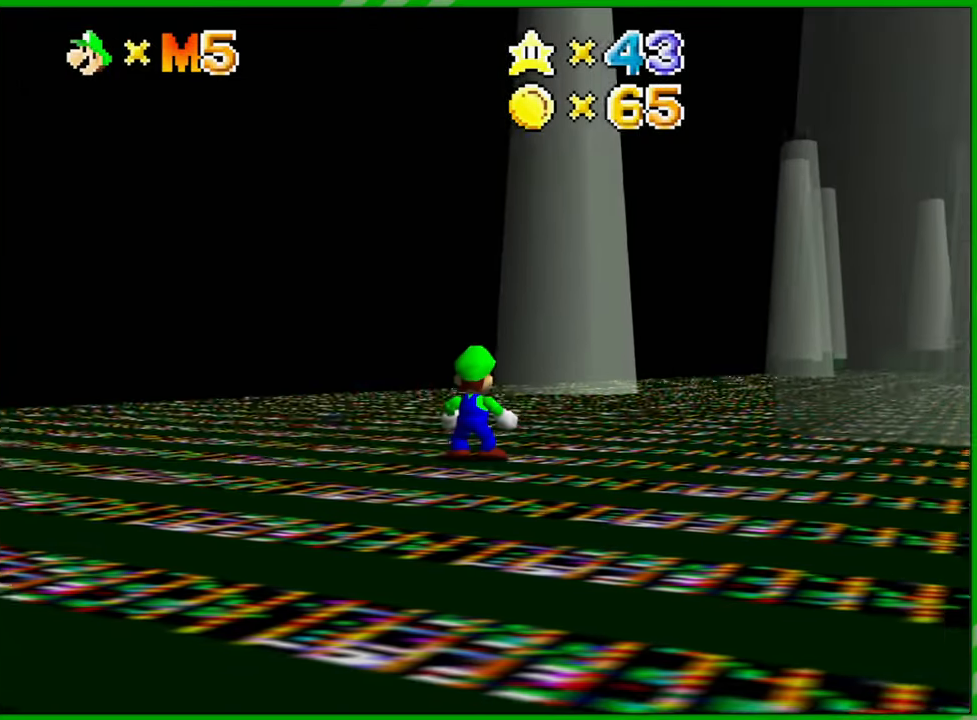
{"buttons": [], "left_stick": "right", "events": [[400, "left_stick", "right"]]}
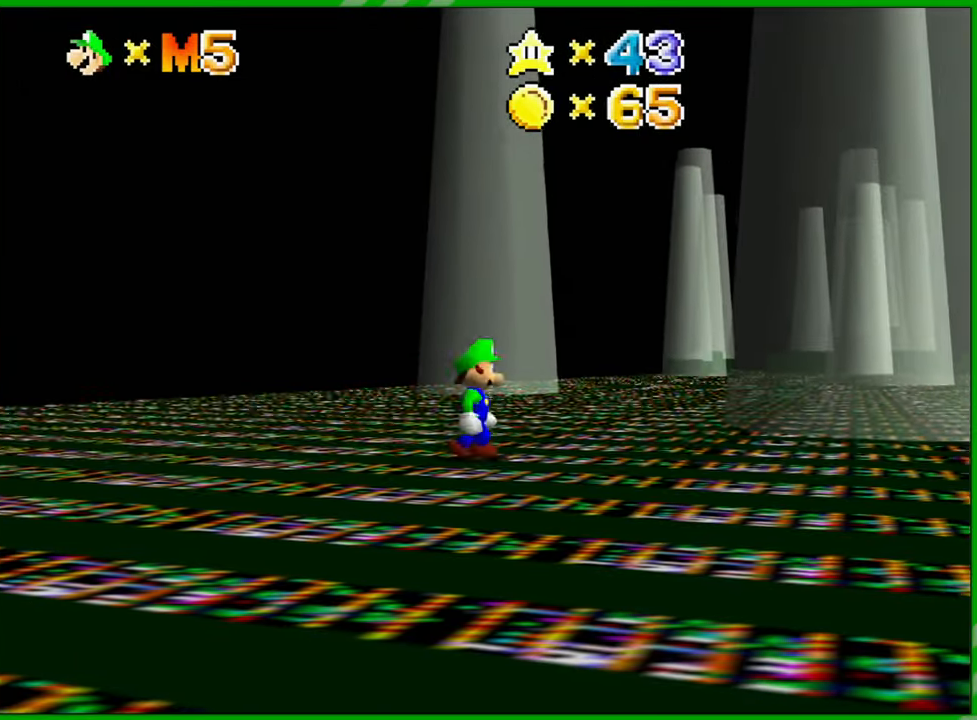
{"buttons": [], "left_stick": "up-right", "events": [[133, "left_stick", "up-right"]]}
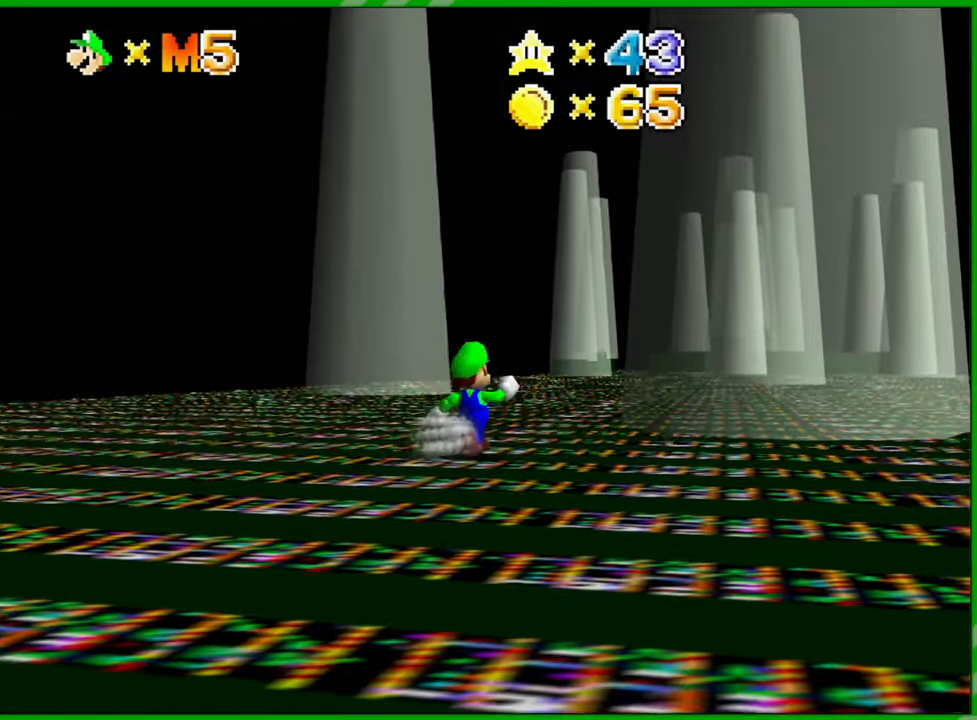
{"buttons": [], "left_stick": "up-right", "events": []}
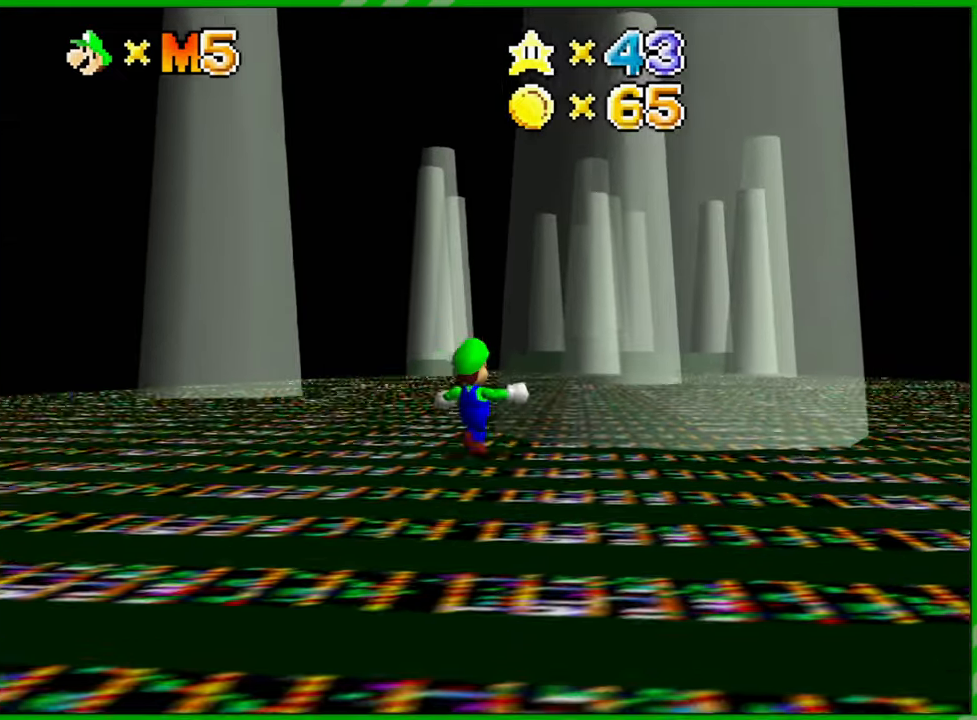
{"buttons": [], "left_stick": "up", "events": [[300, "left_stick", "up"]]}
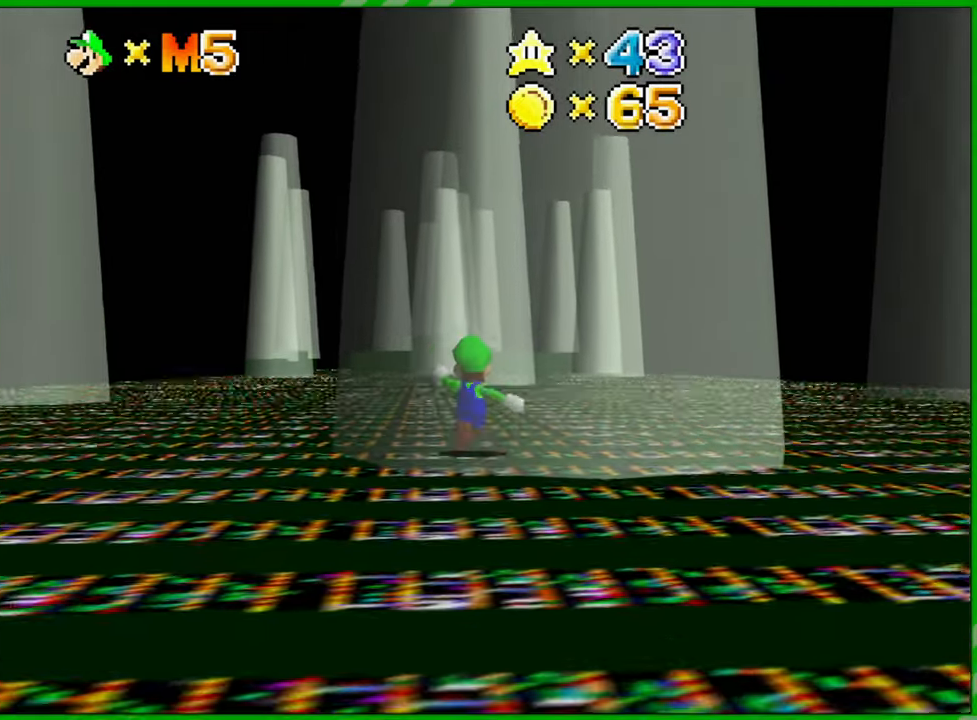
{"buttons": [], "left_stick": "up", "events": []}
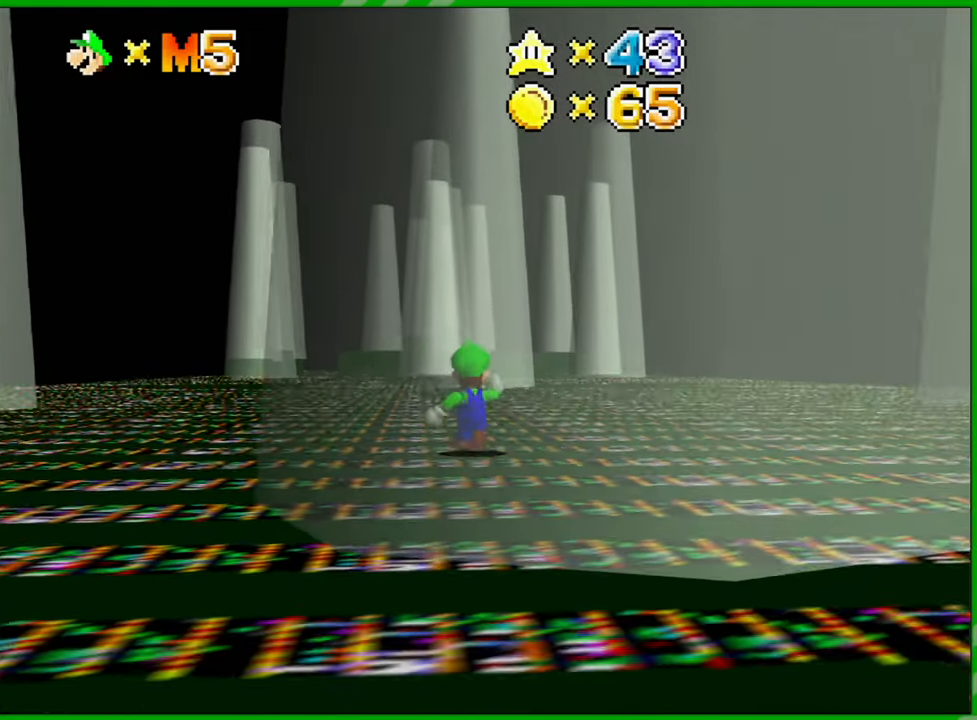
{"buttons": [], "left_stick": "up-right", "events": [[300, "left_stick", "up-right"]]}
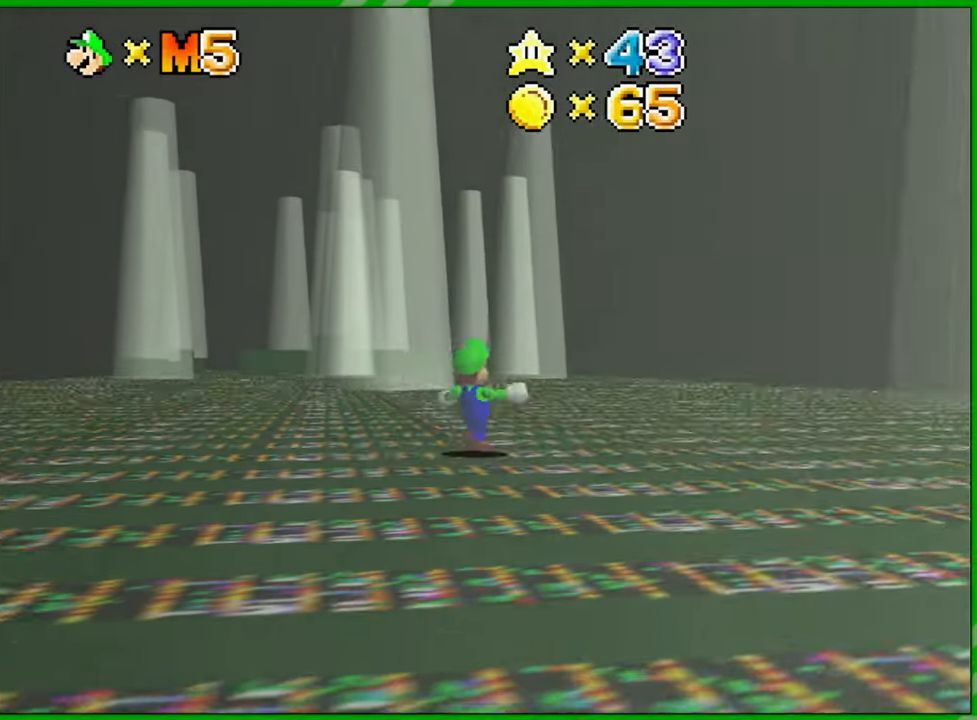
{"buttons": [], "left_stick": "up-right", "events": []}
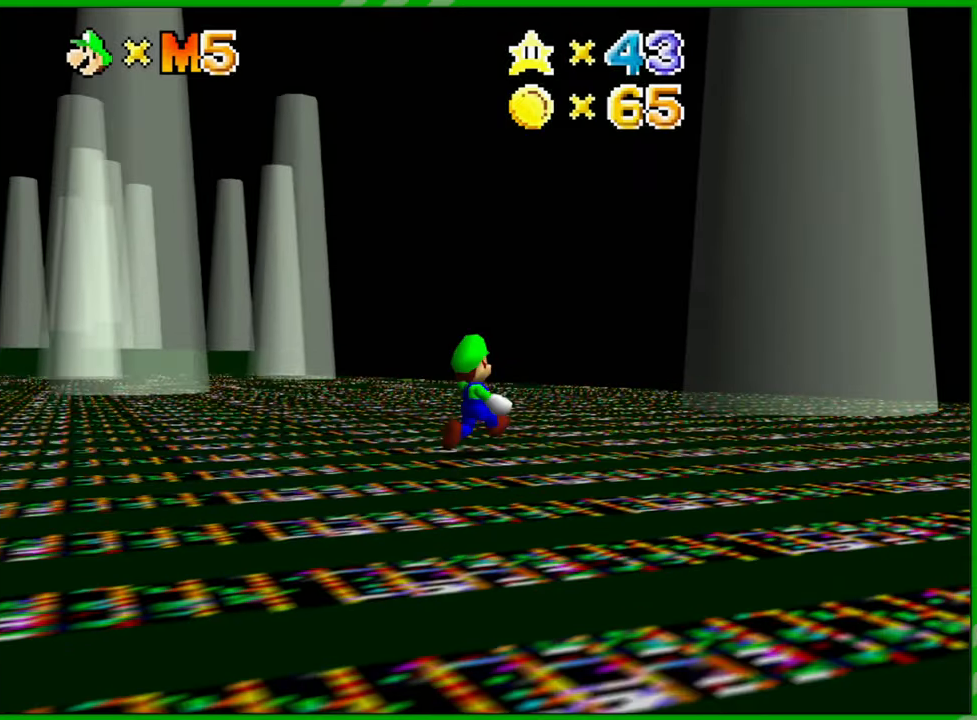
{"buttons": [], "left_stick": "up-left", "events": [[133, "left_stick", "up"], [317, "left_stick", "up-left"]]}
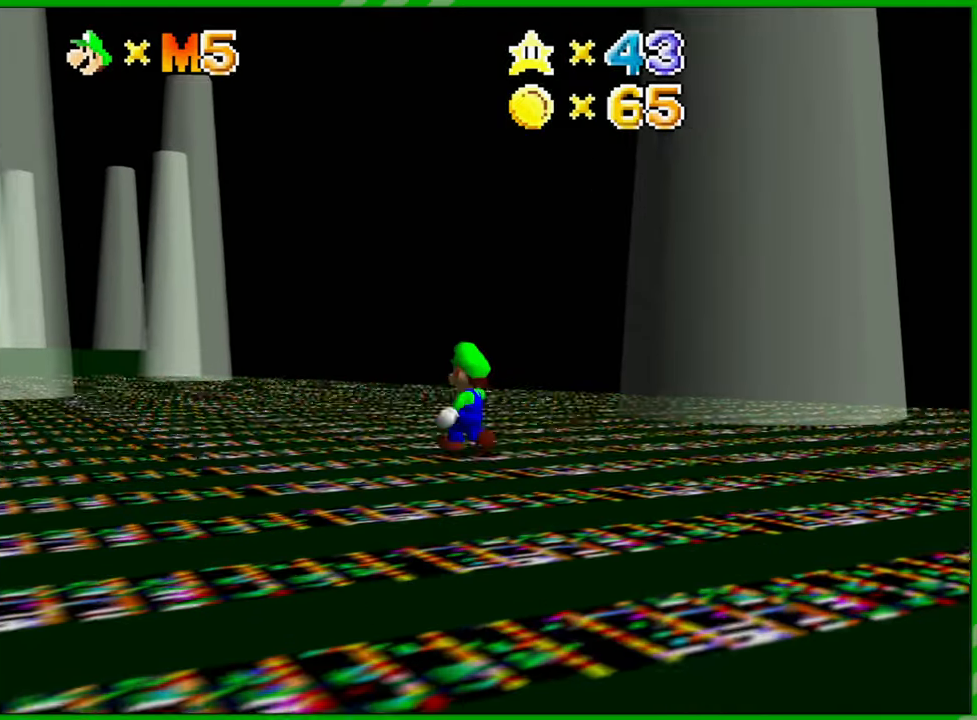
{"buttons": [], "left_stick": "center", "events": [[50, "C_UP", "down"], [133, "C_UP", "up"], [133, "left_stick", "center"], [233, "C_UP", "down"], [333, "C_UP", "up"], [417, "C_UP", "down"], [500, "C_UP", "up"]]}
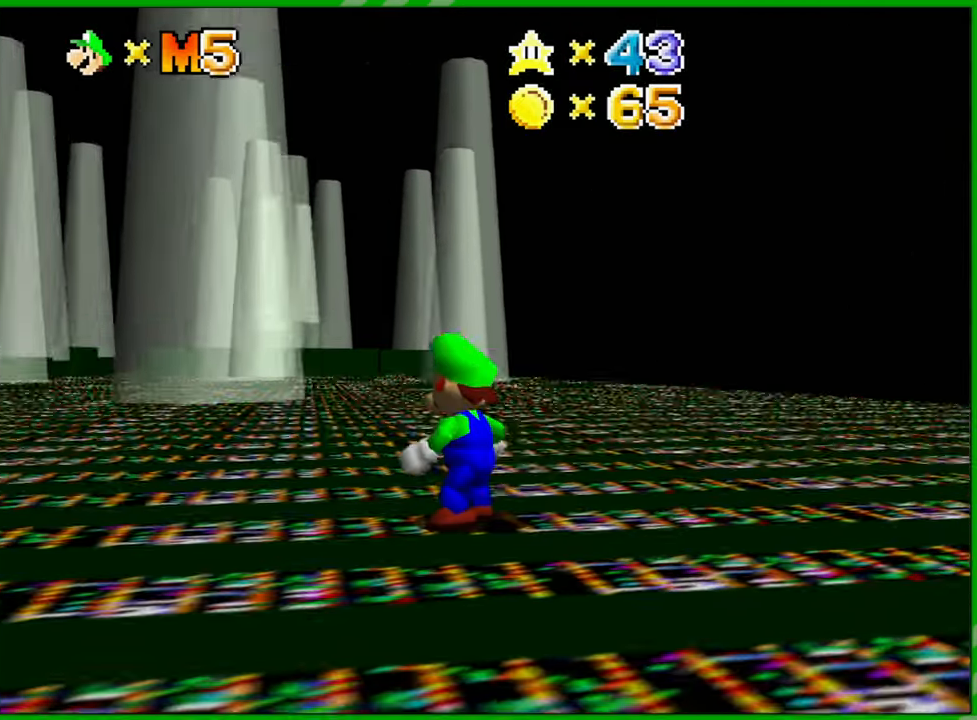
{"buttons": [], "left_stick": "down", "events": [[117, "C_UP", "down"], [183, "C_UP", "up"], [283, "C_UP", "down"], [317, "left_stick", "down"], [367, "C_UP", "up"]]}
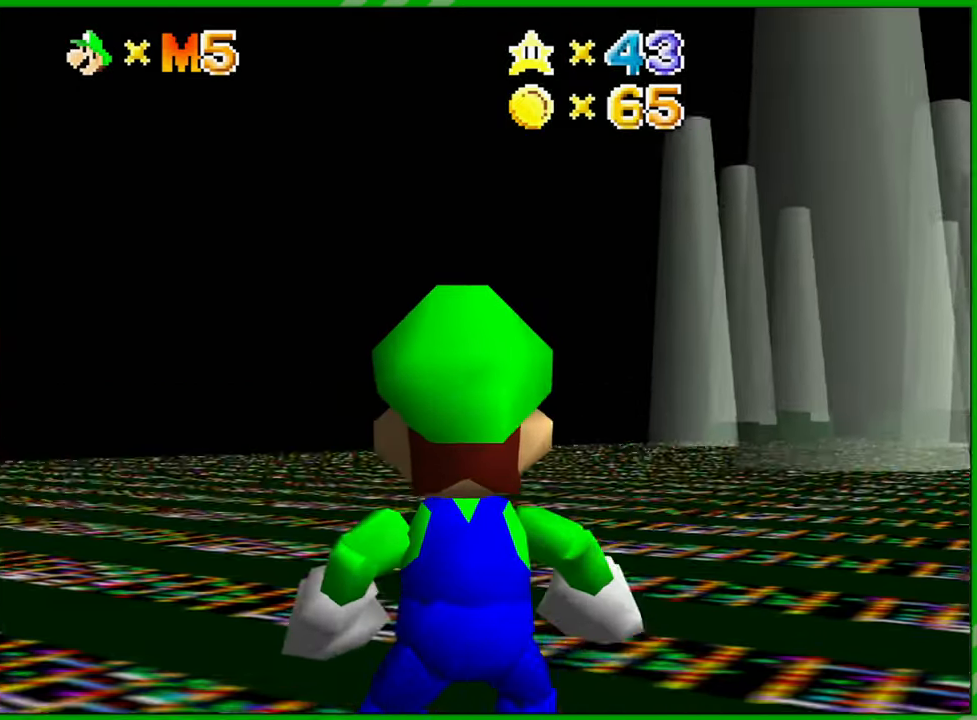
{"buttons": [], "left_stick": "down-right", "events": [[133, "left_stick", "down-right"]]}
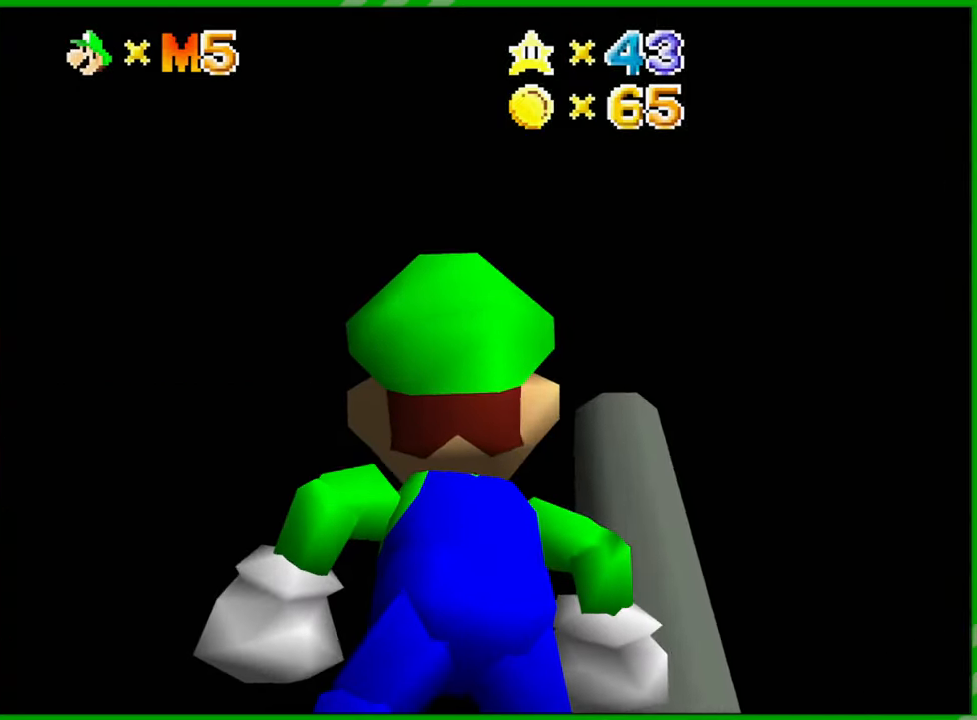
{"buttons": [], "left_stick": "up", "events": [[33, "left_stick", "up"], [150, "C_DOWN", "down"], [250, "C_DOWN", "up"], [383, "C_DOWN", "down"], [467, "C_DOWN", "up"]]}
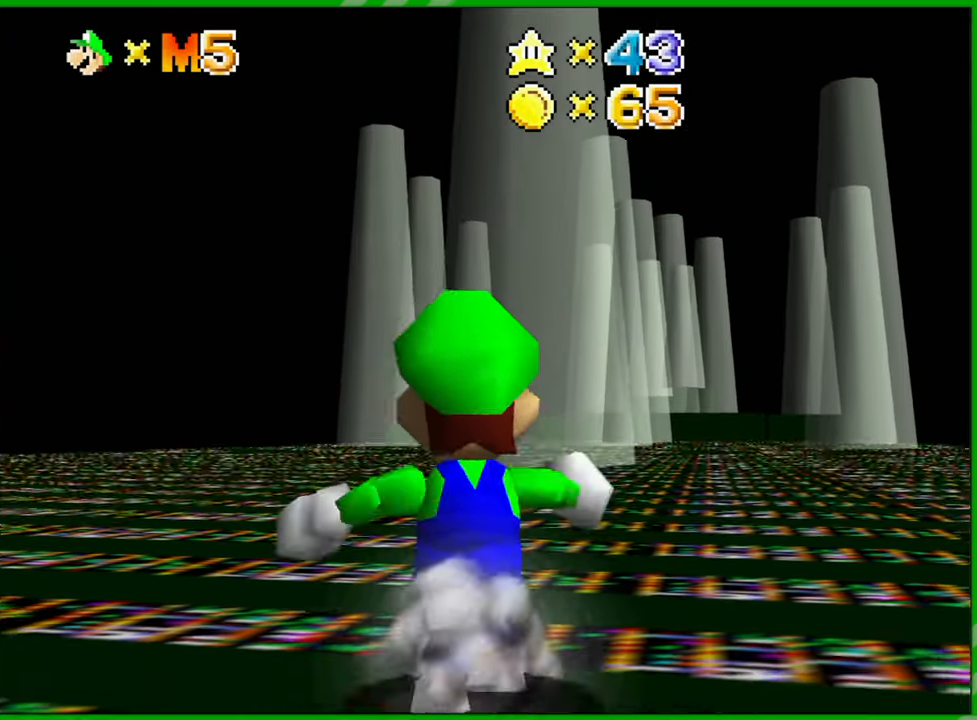
{"buttons": [], "left_stick": "up", "events": []}